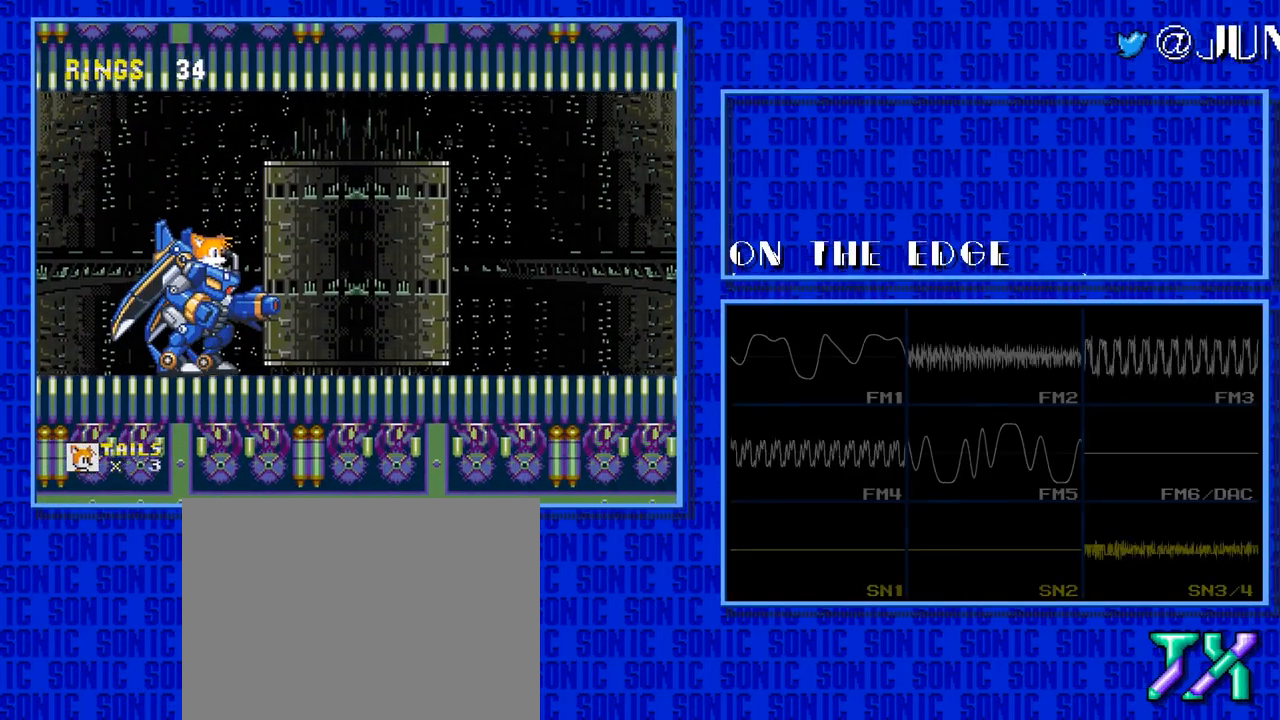
Gameplay with a controller; each line is a JSON object with the inputs held at the frame after it. "events" lists button and stick changes between this image and that frame as [ms after this image, input, new state], when the widget could be followed in between. Not read: L3 R3.
{"buttons": ["DPAD_RIGHT"], "events": []}
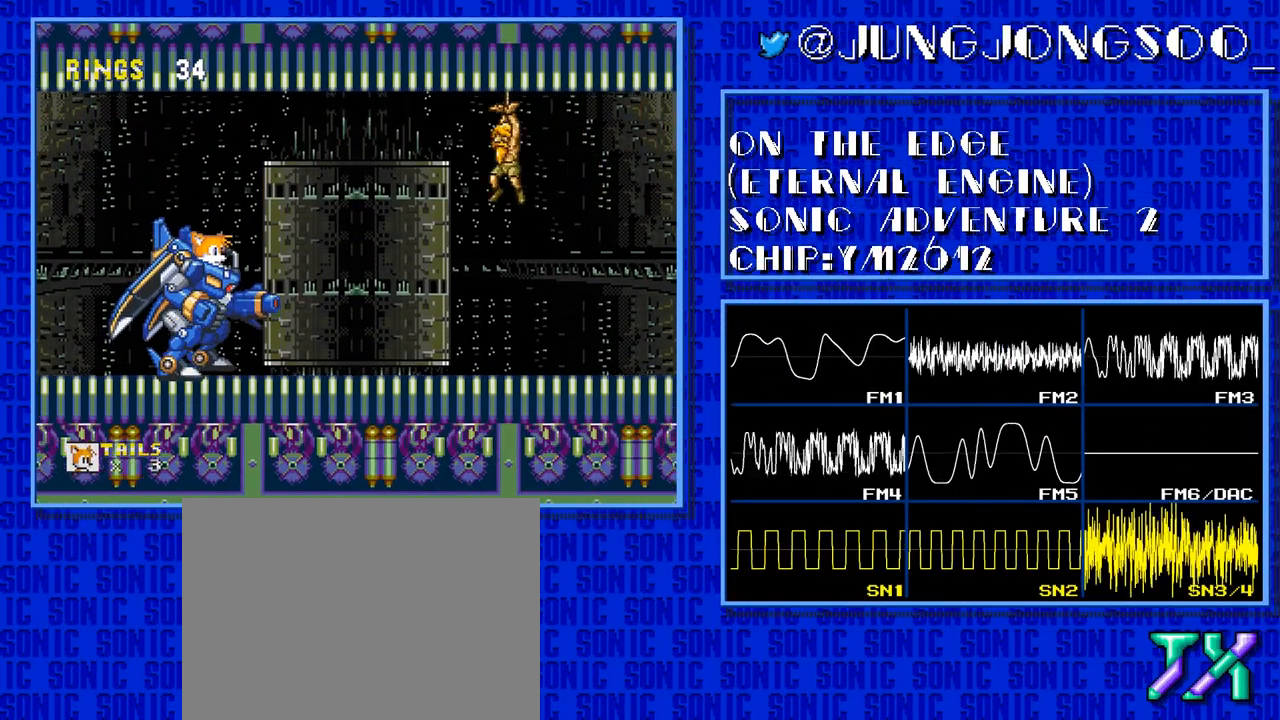
{"buttons": ["DPAD_RIGHT"], "events": []}
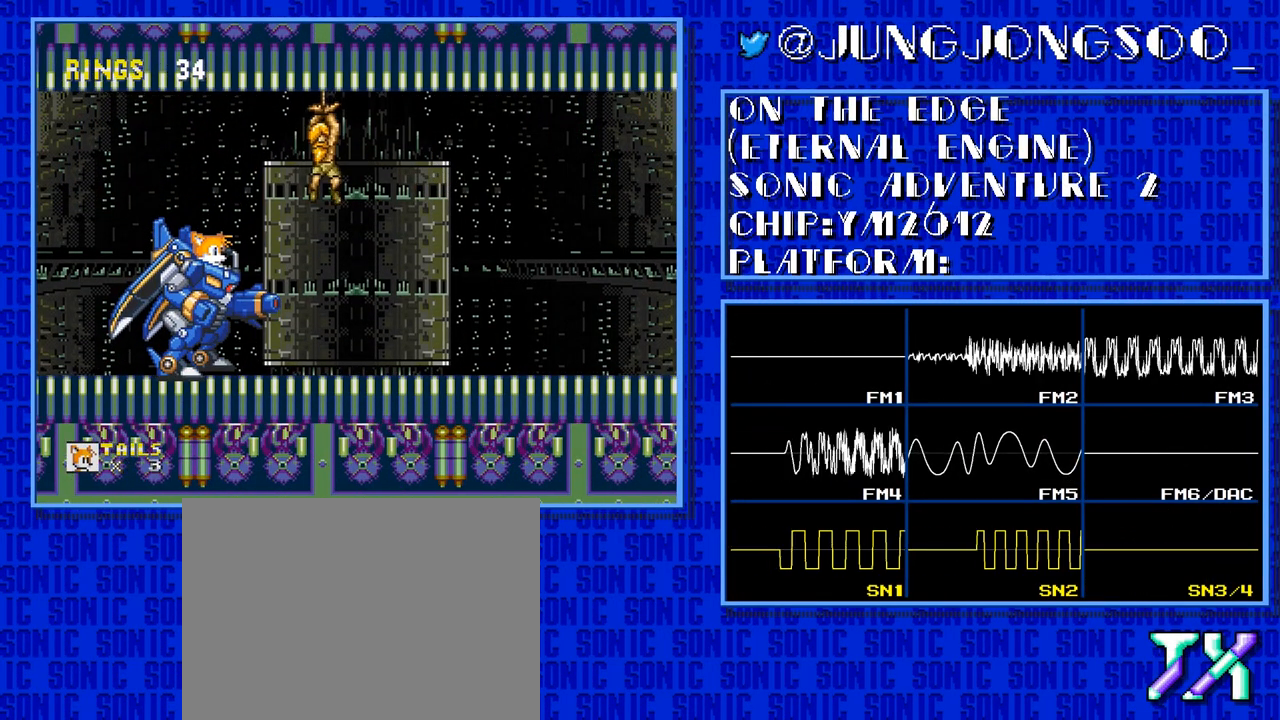
{"buttons": ["DPAD_RIGHT"], "events": []}
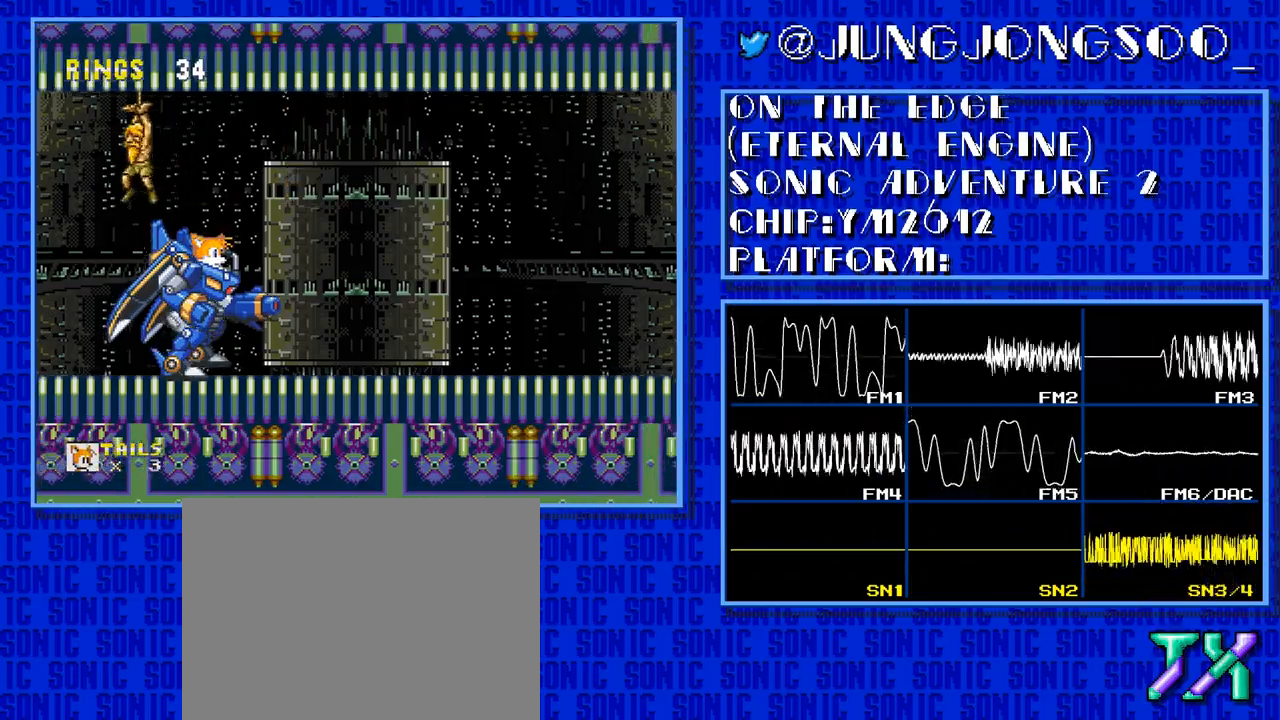
{"buttons": ["DPAD_RIGHT"], "events": []}
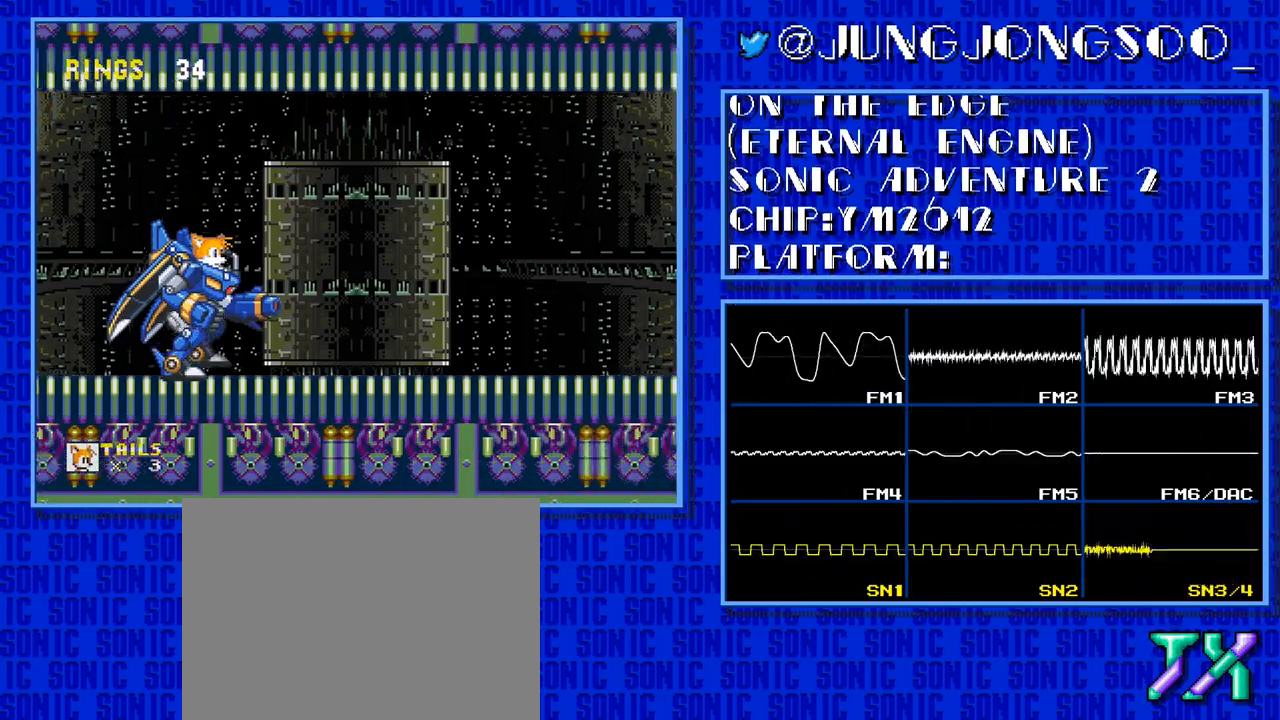
{"buttons": ["DPAD_RIGHT"], "events": []}
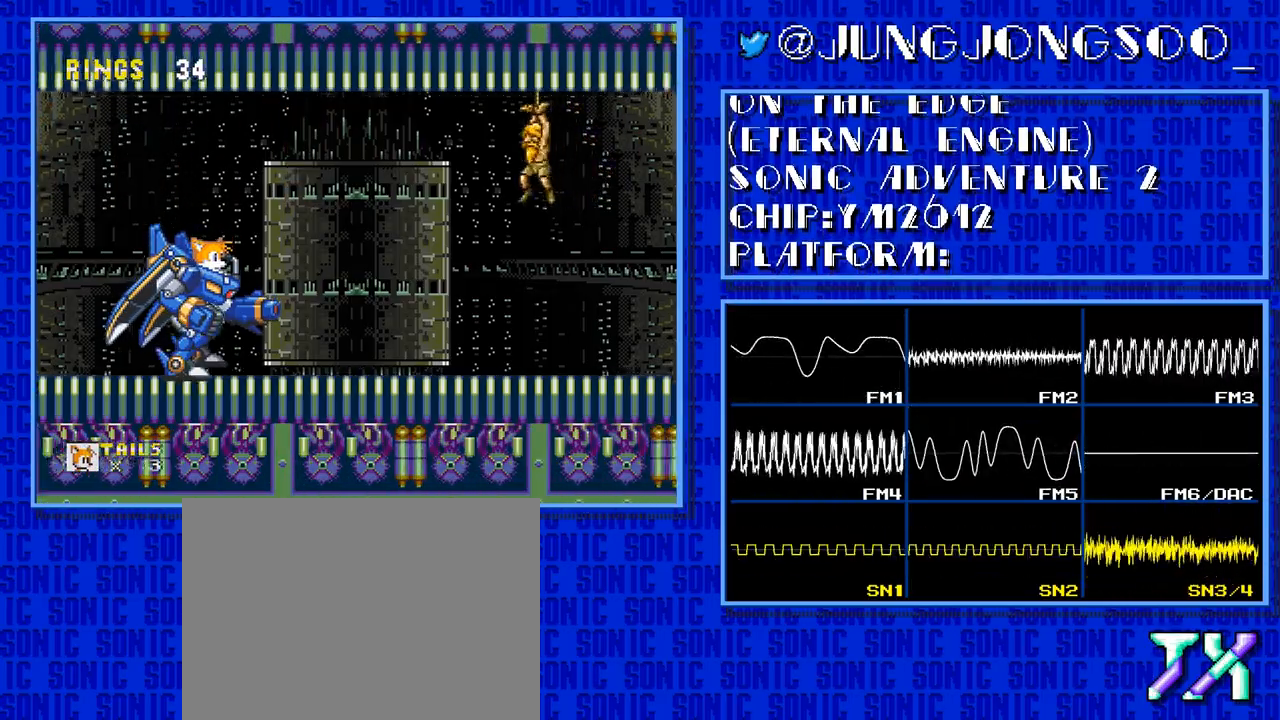
{"buttons": ["DPAD_RIGHT"], "events": []}
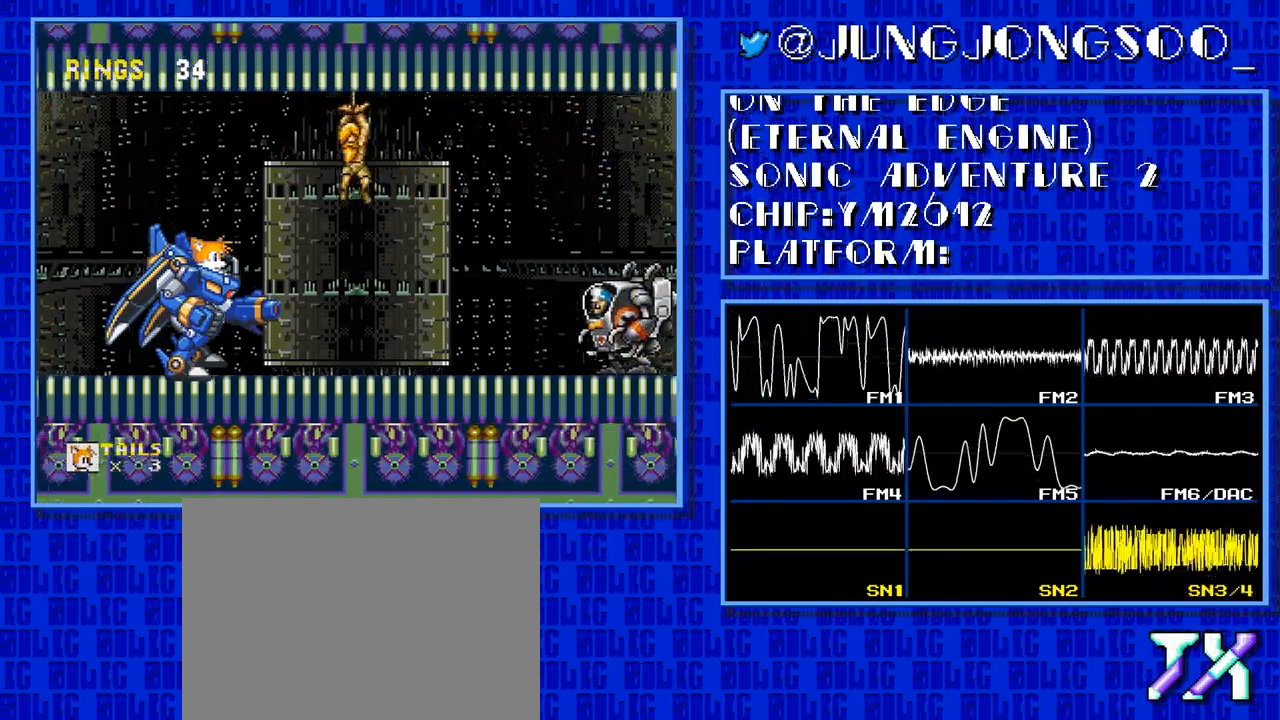
{"buttons": [], "events": [[183, "DPAD_RIGHT", "up"]]}
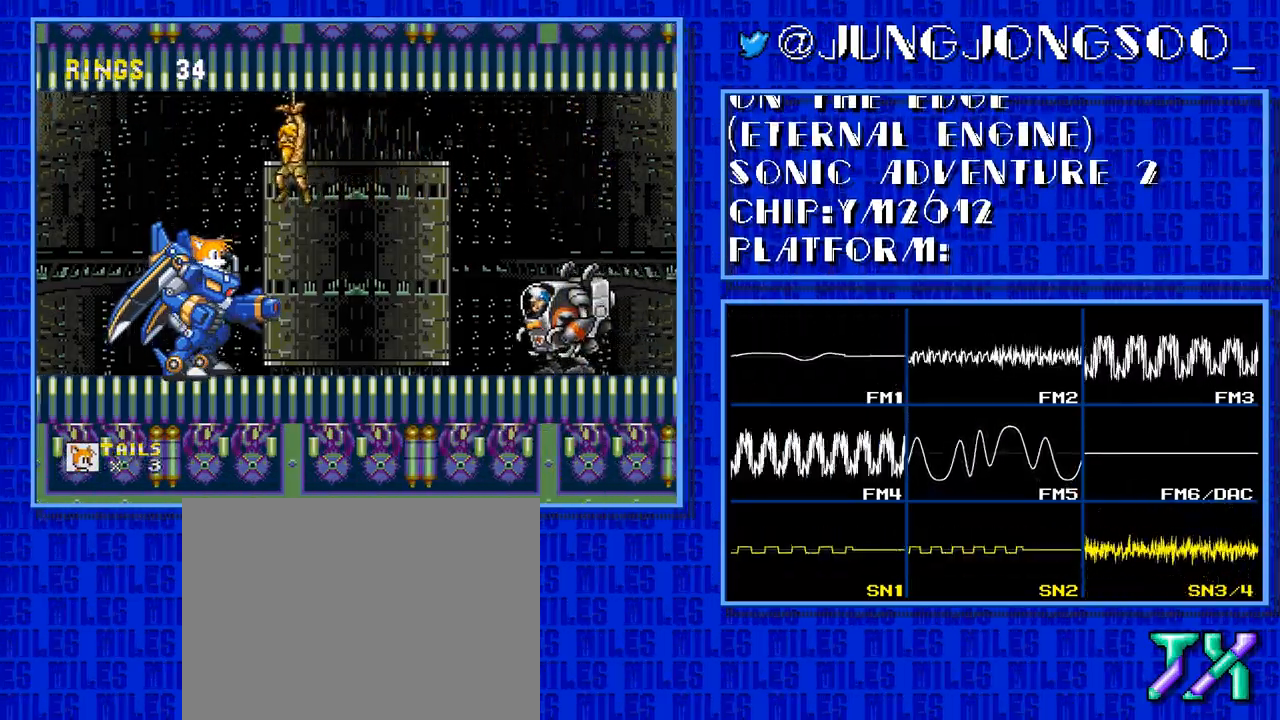
{"buttons": ["C"], "events": [[100, "C", "down"]]}
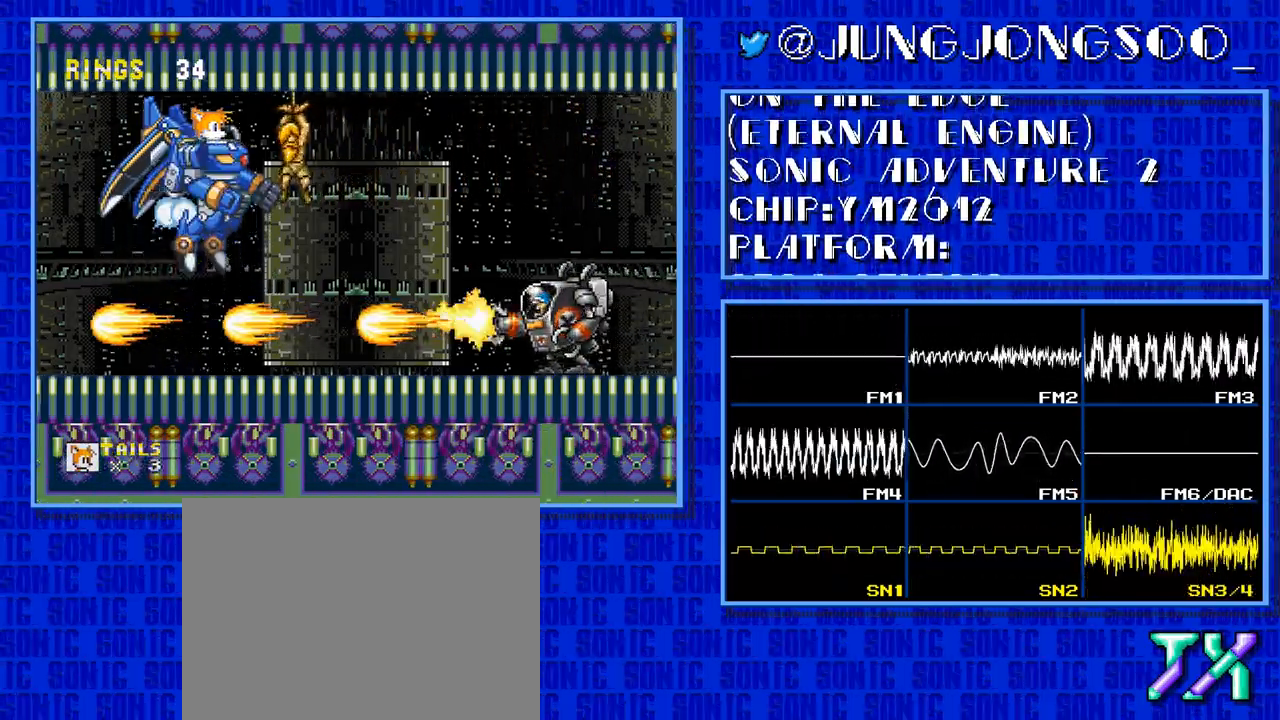
{"buttons": ["C"], "events": []}
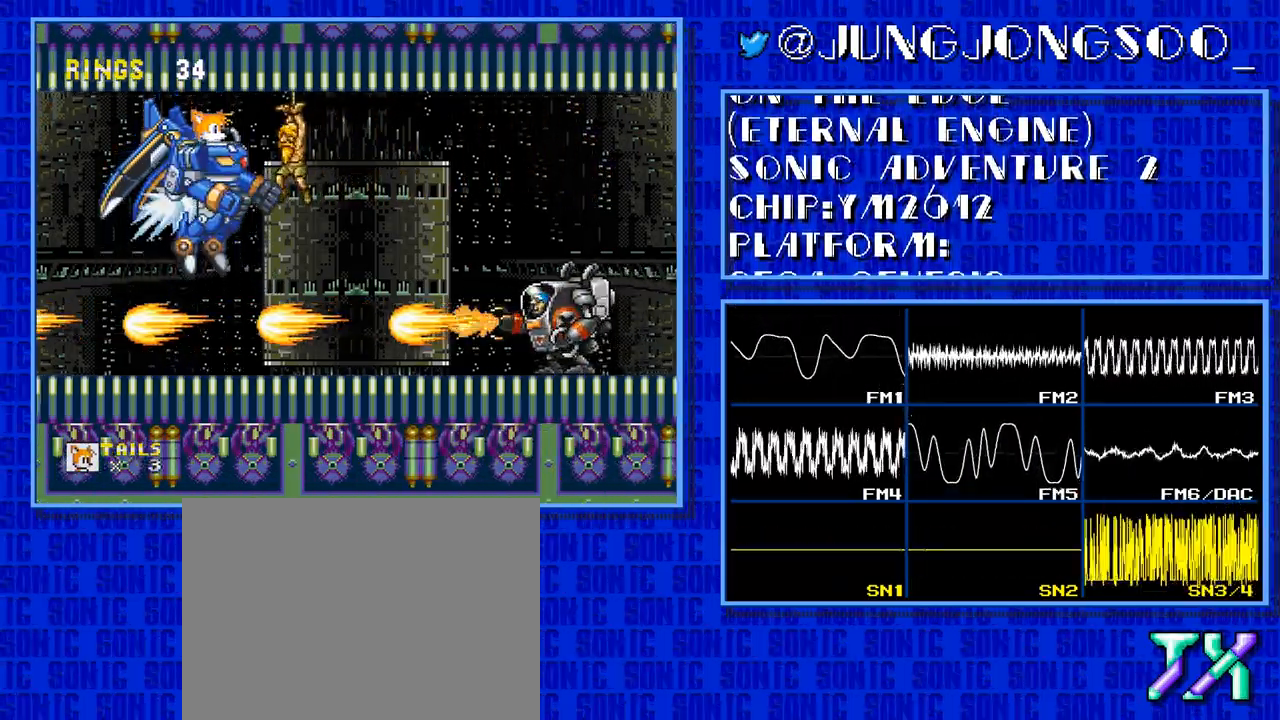
{"buttons": ["C"], "events": []}
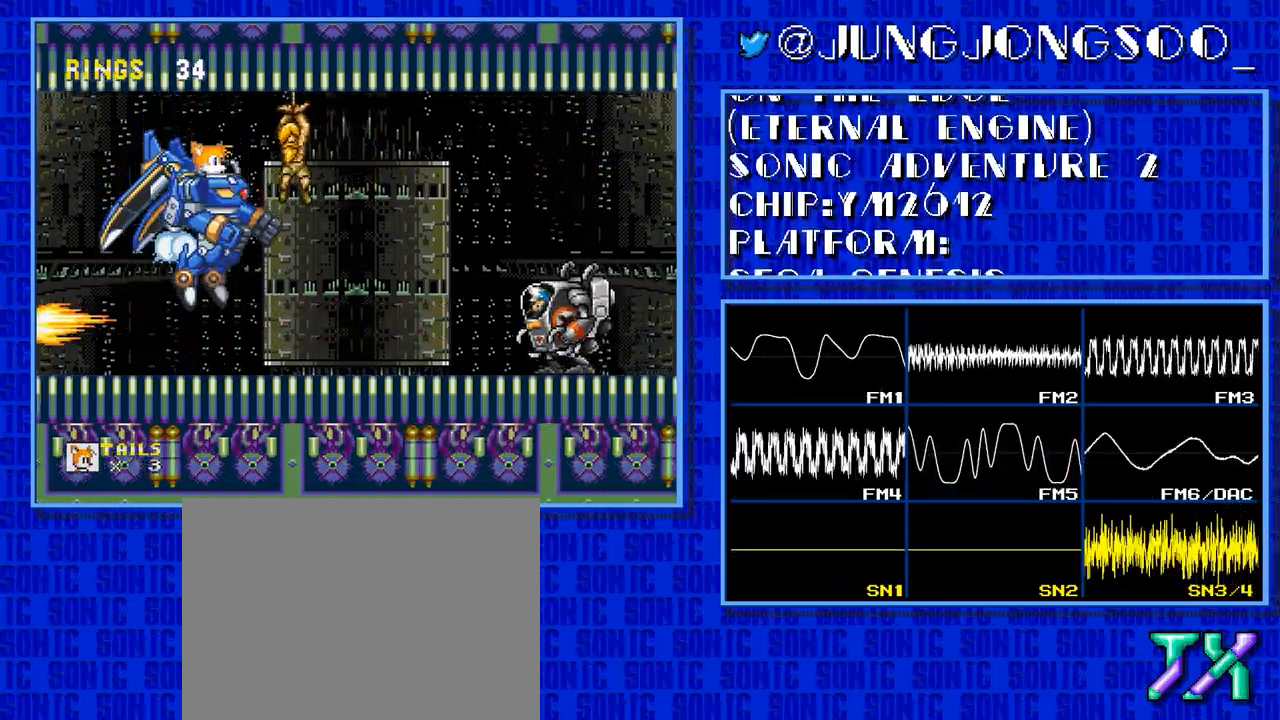
{"buttons": ["C"], "events": []}
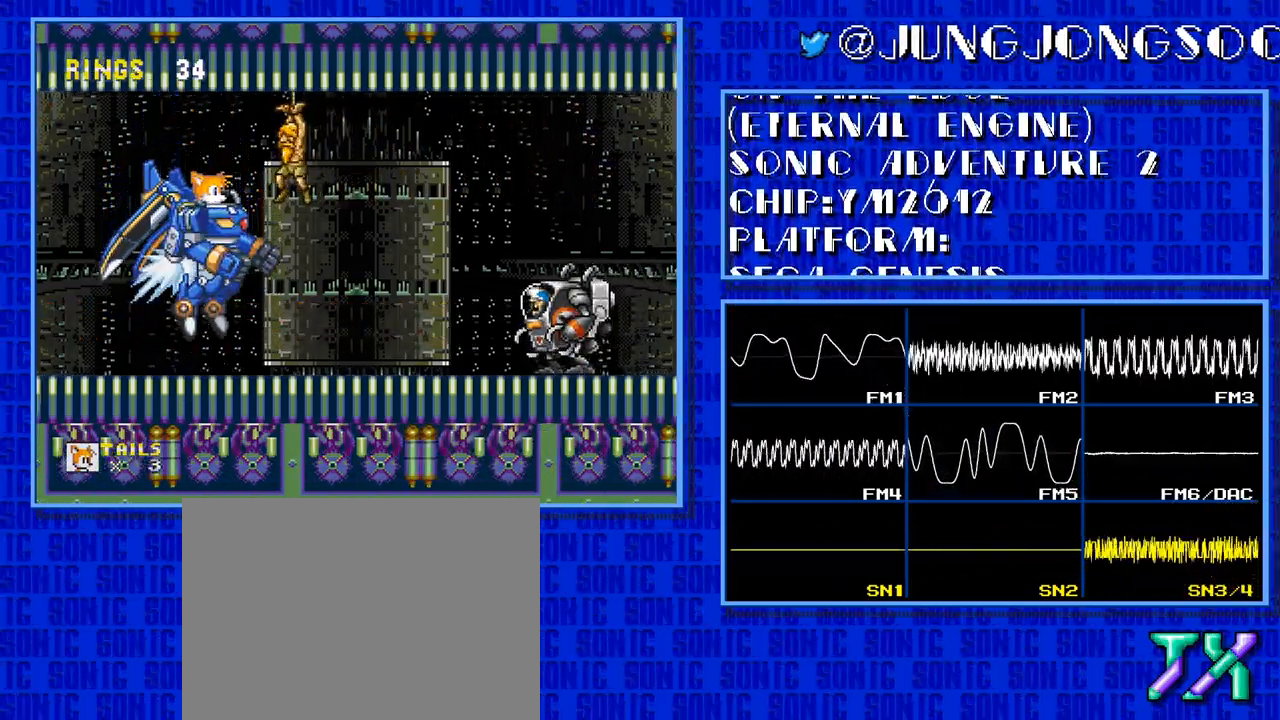
{"buttons": ["C"], "events": []}
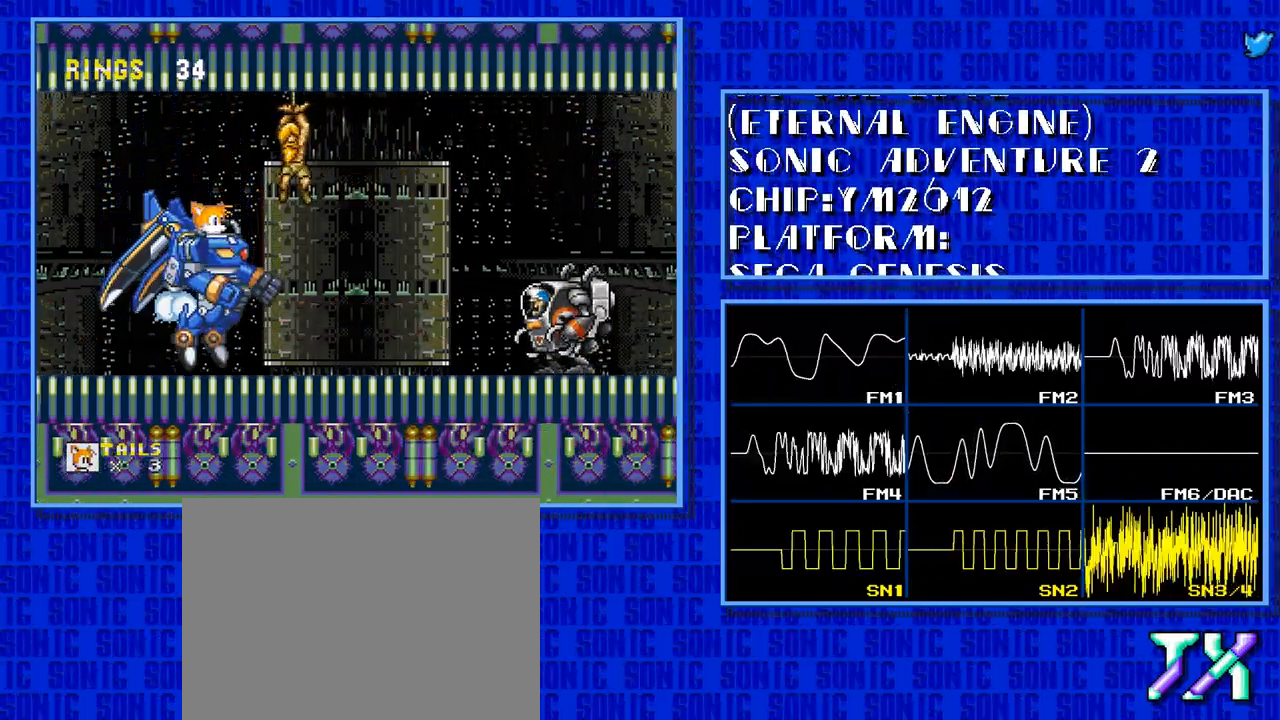
{"buttons": ["C"], "events": []}
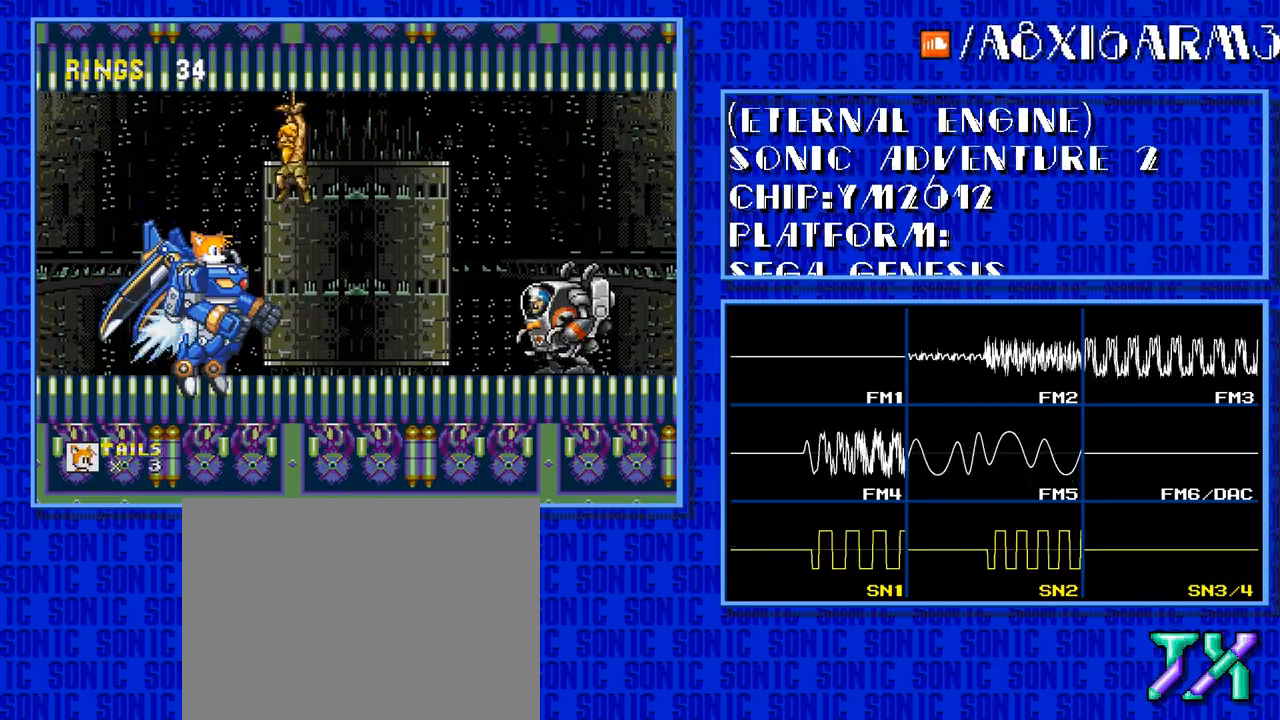
{"buttons": [], "events": [[217, "C", "up"]]}
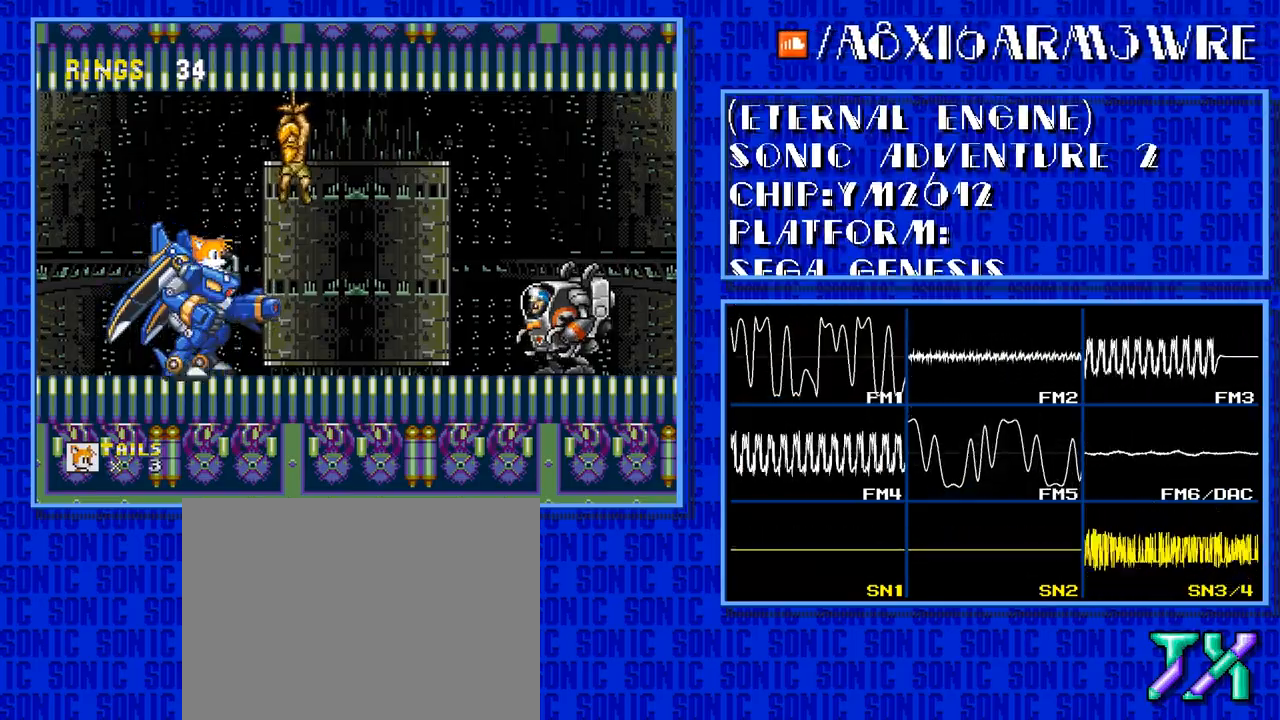
{"buttons": [], "events": []}
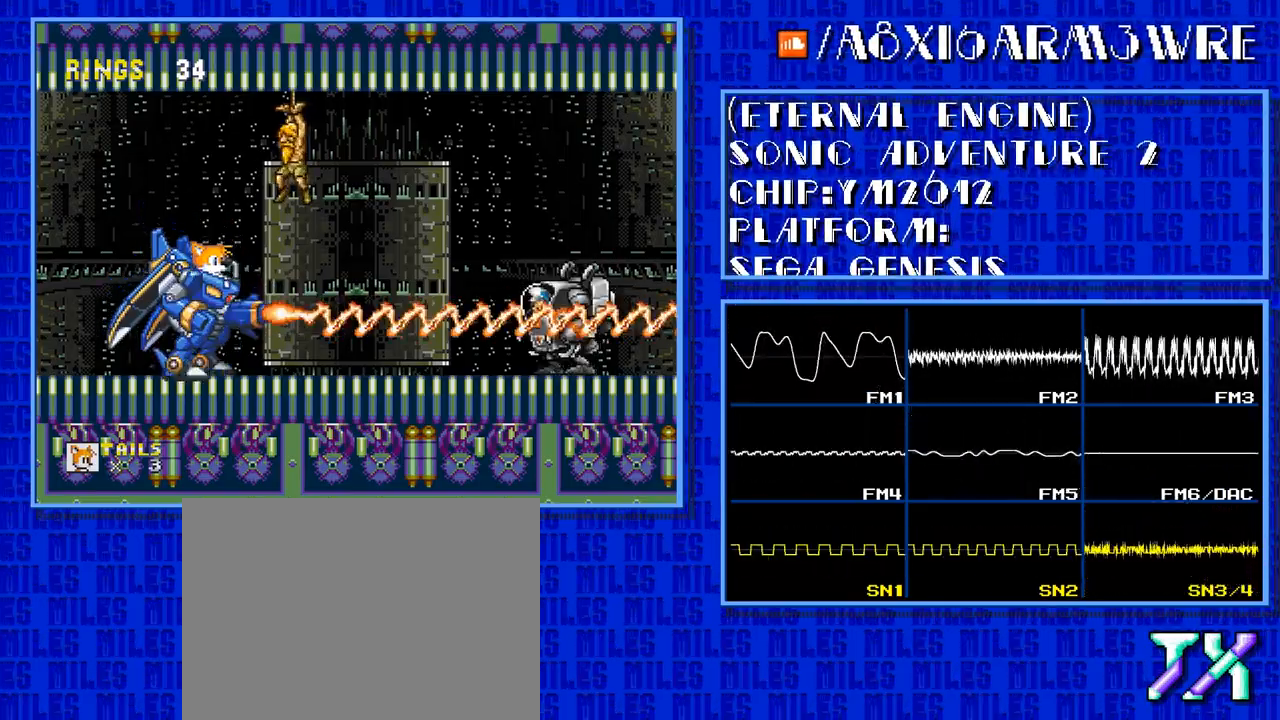
{"buttons": ["B"]}
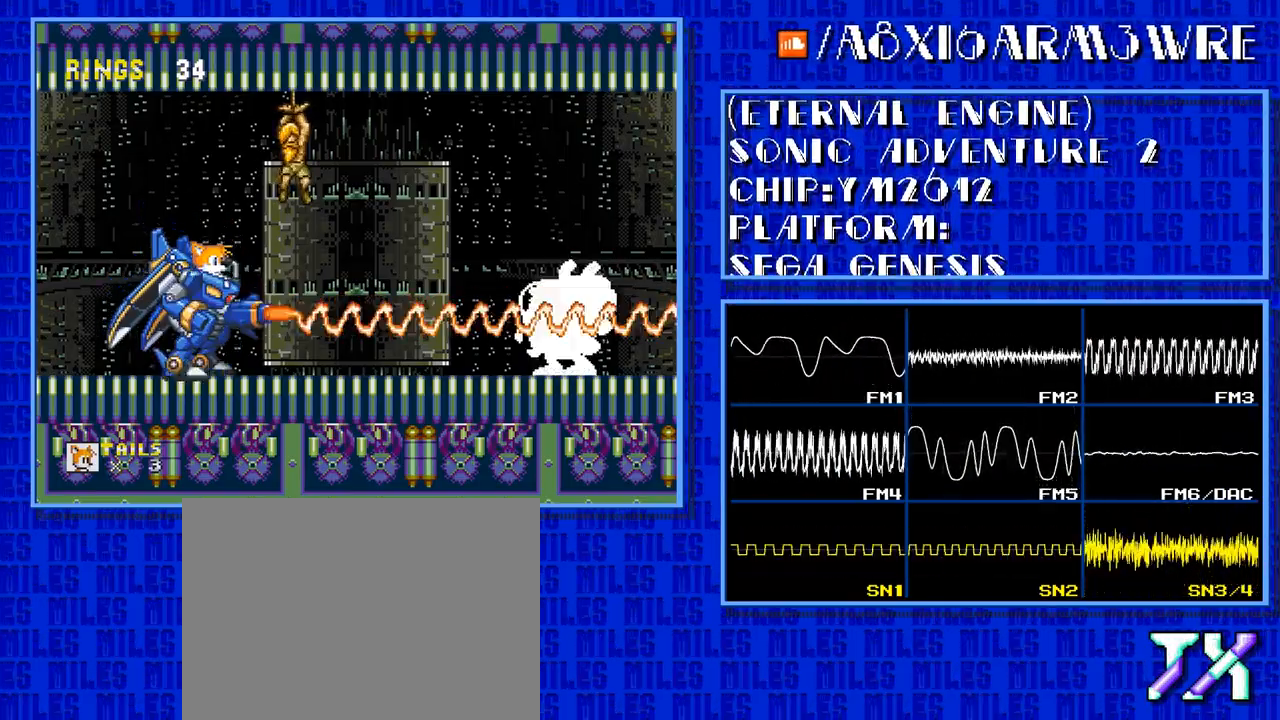
{"buttons": []}
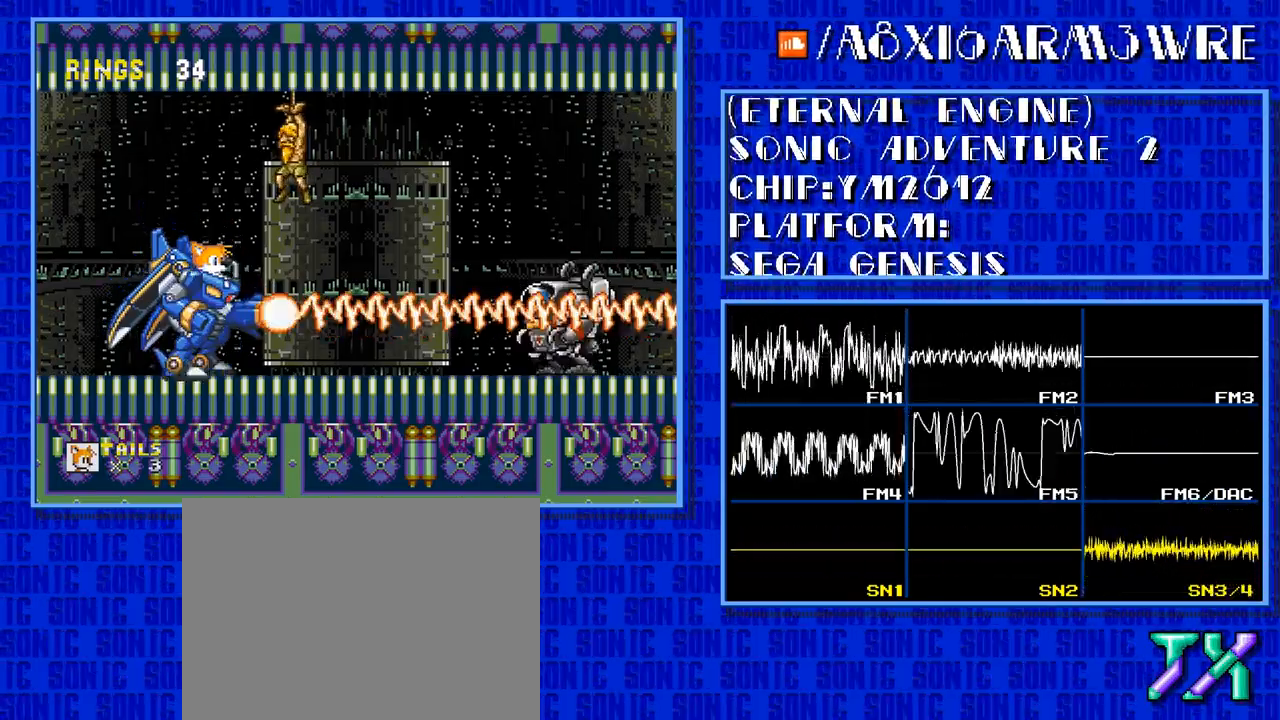
{"buttons": ["B"]}
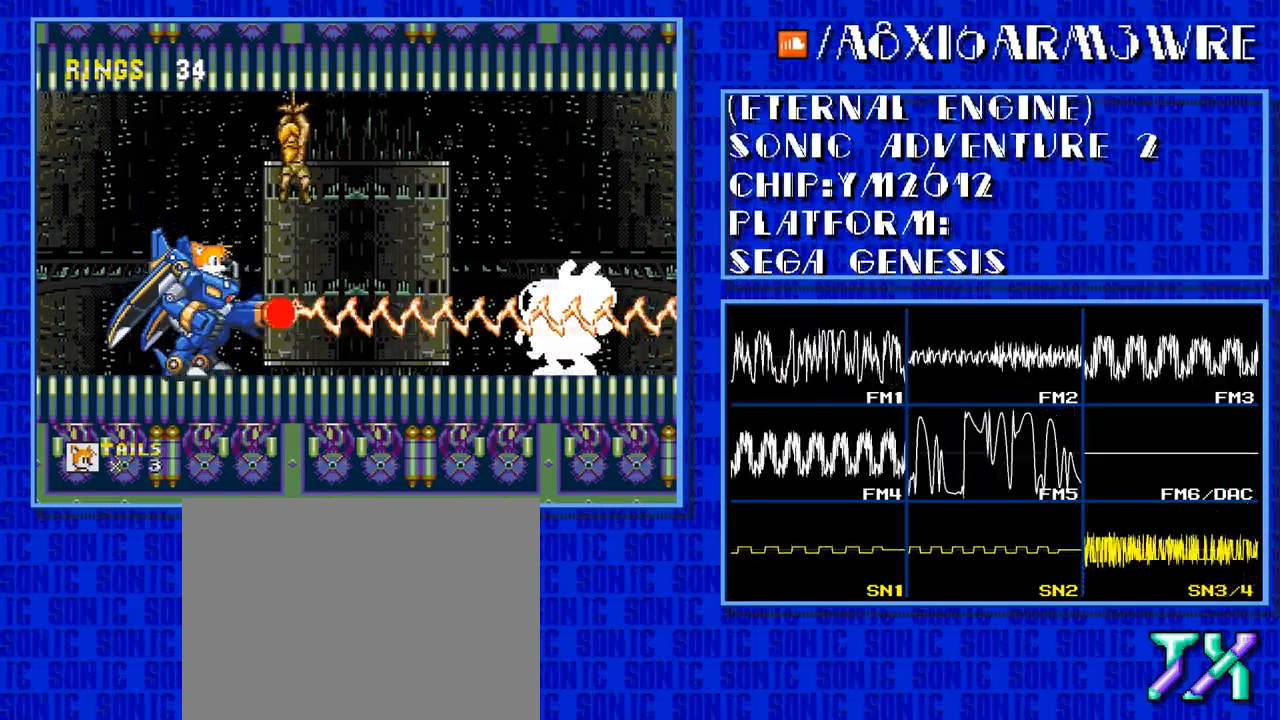
{"buttons": []}
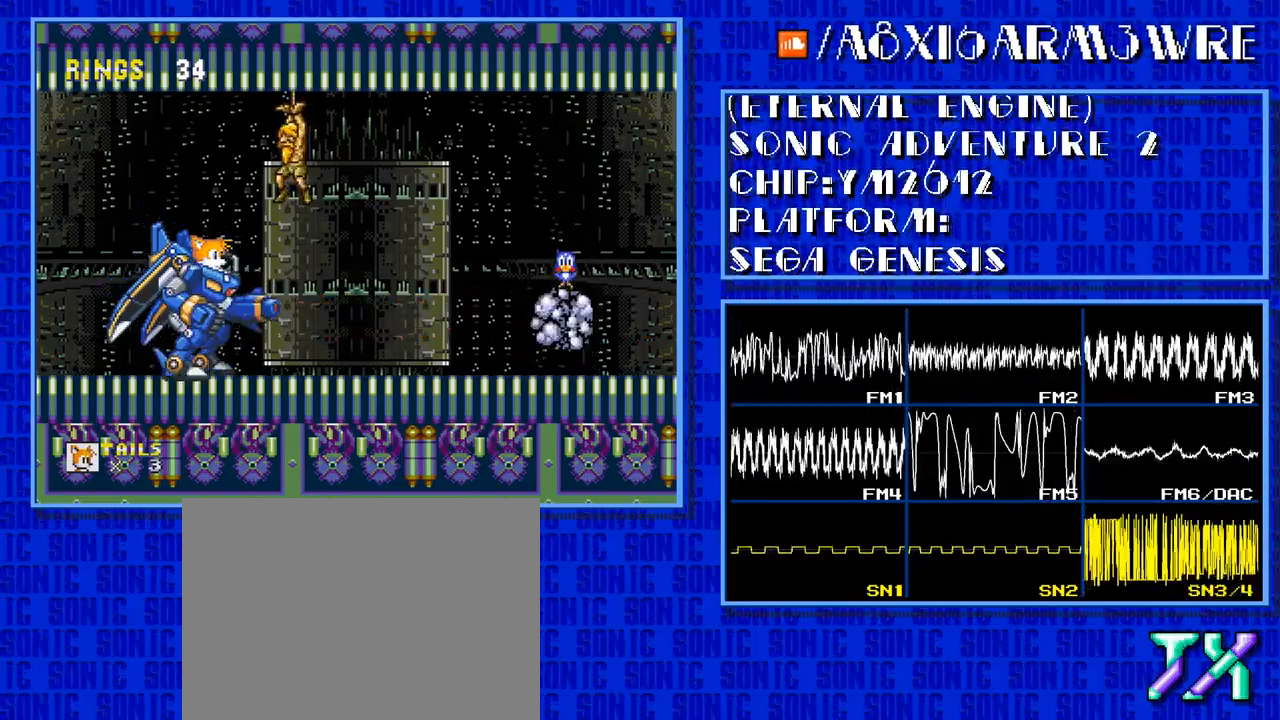
{"buttons": [], "events": []}
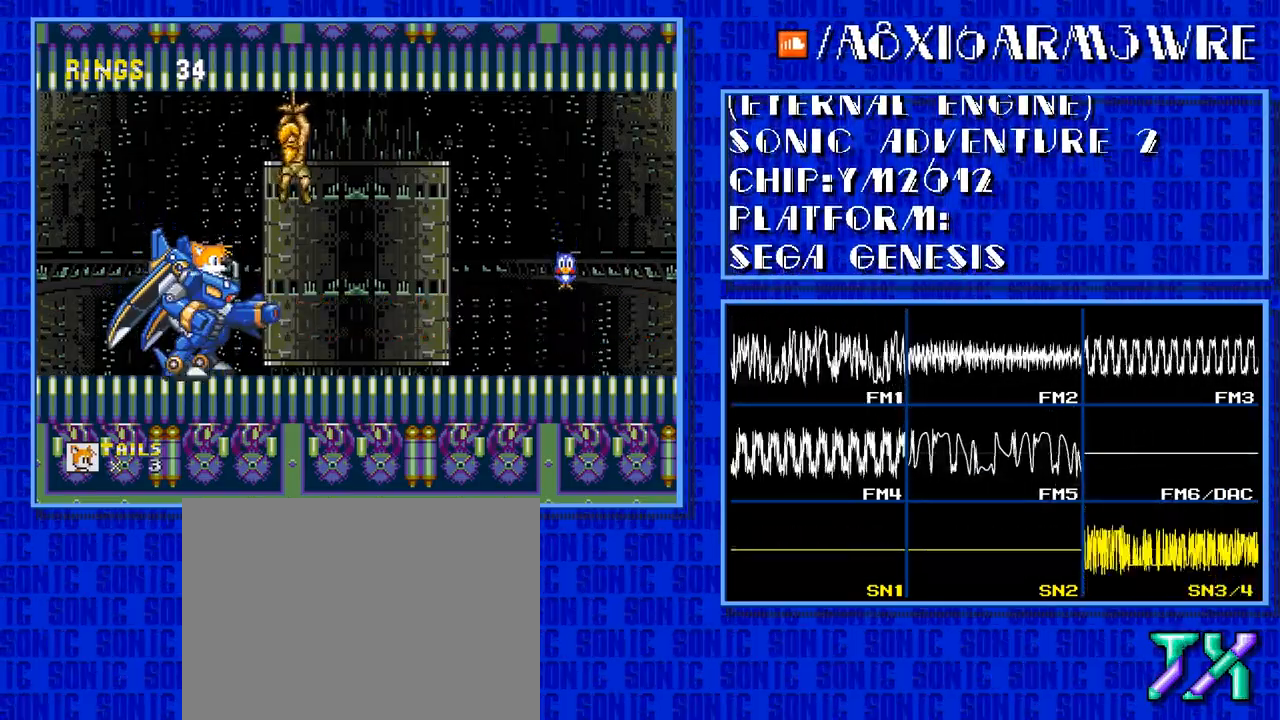
{"buttons": [], "events": []}
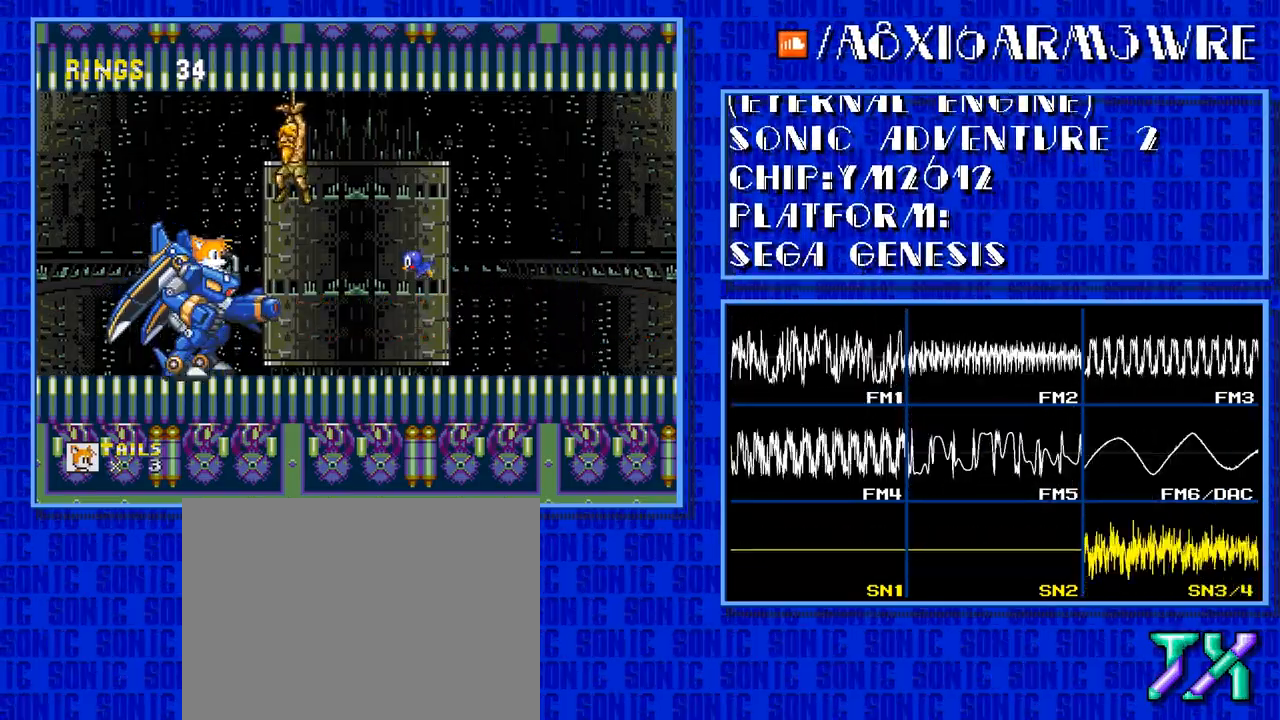
{"buttons": [], "events": []}
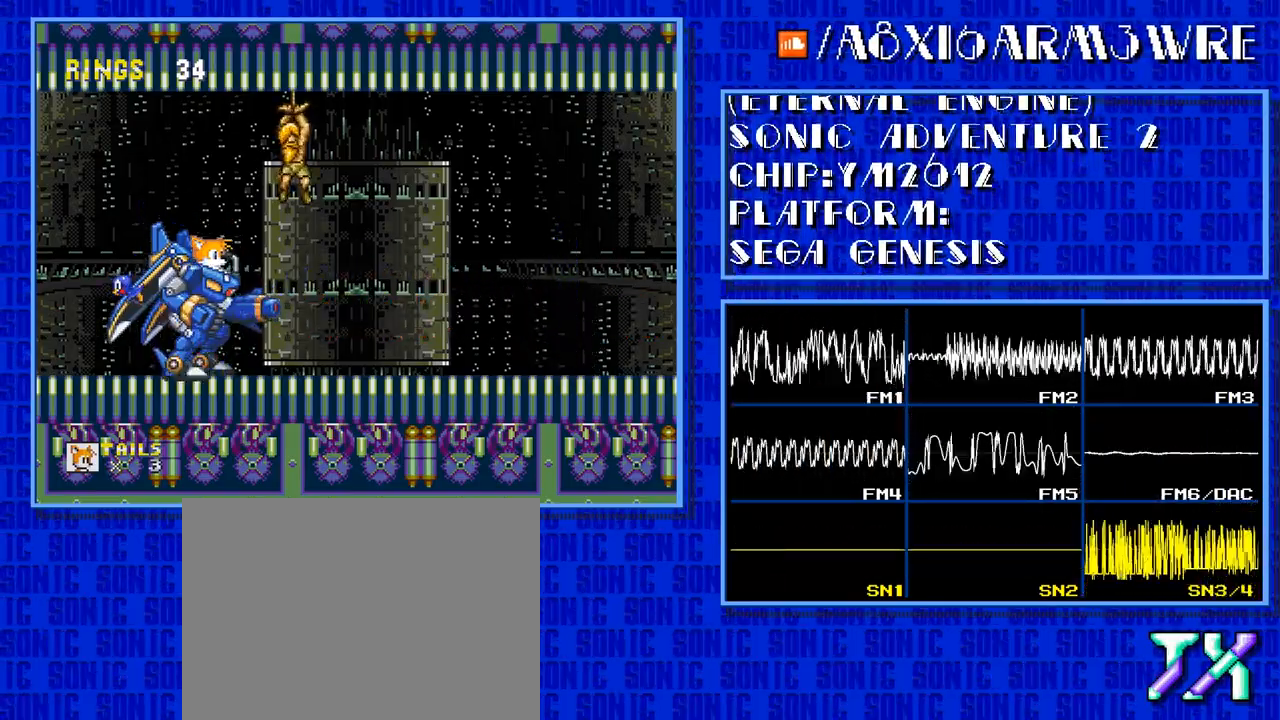
{"buttons": ["DPAD_RIGHT"], "events": [[500, "DPAD_RIGHT", "down"]]}
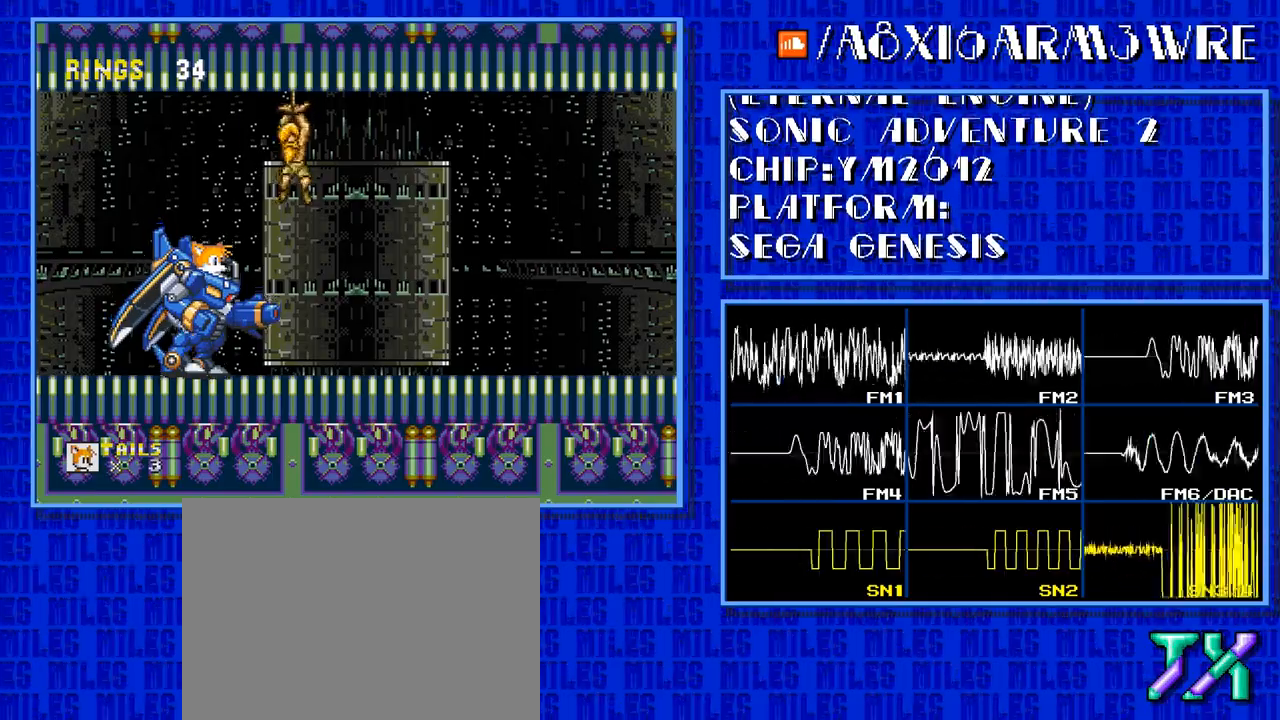
{"buttons": ["DPAD_RIGHT"], "events": []}
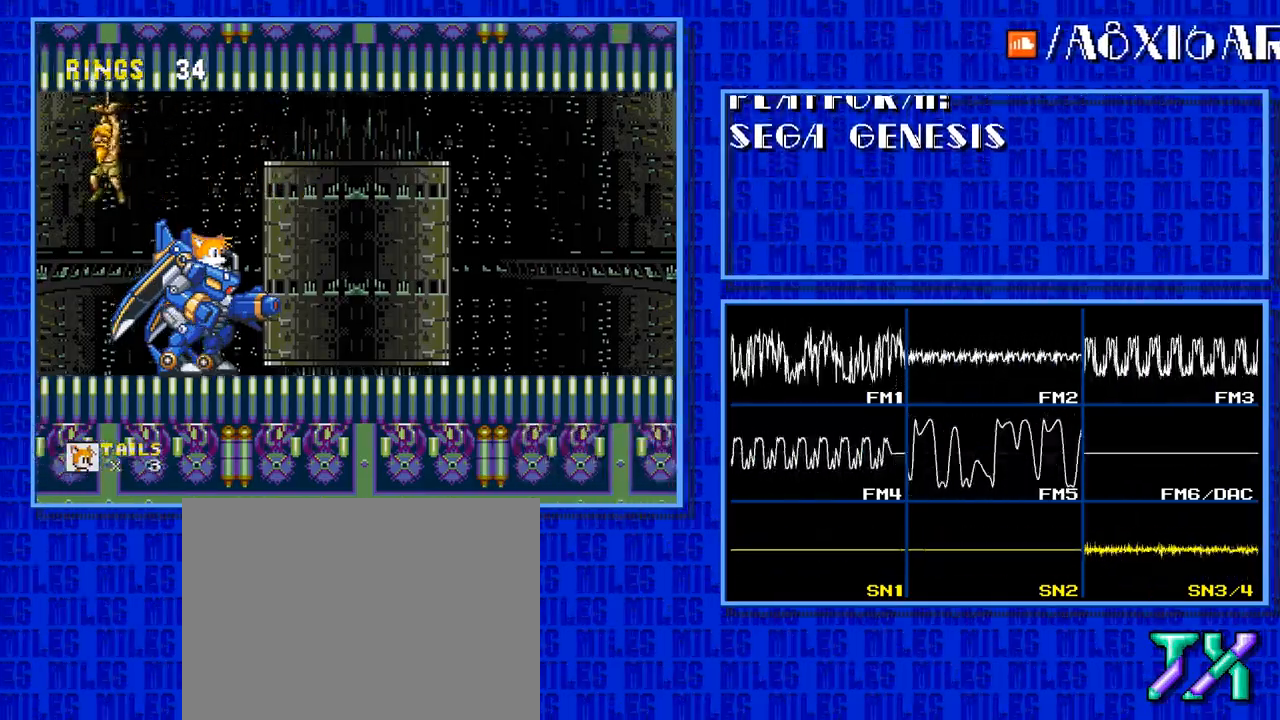
{"buttons": ["DPAD_RIGHT"], "events": []}
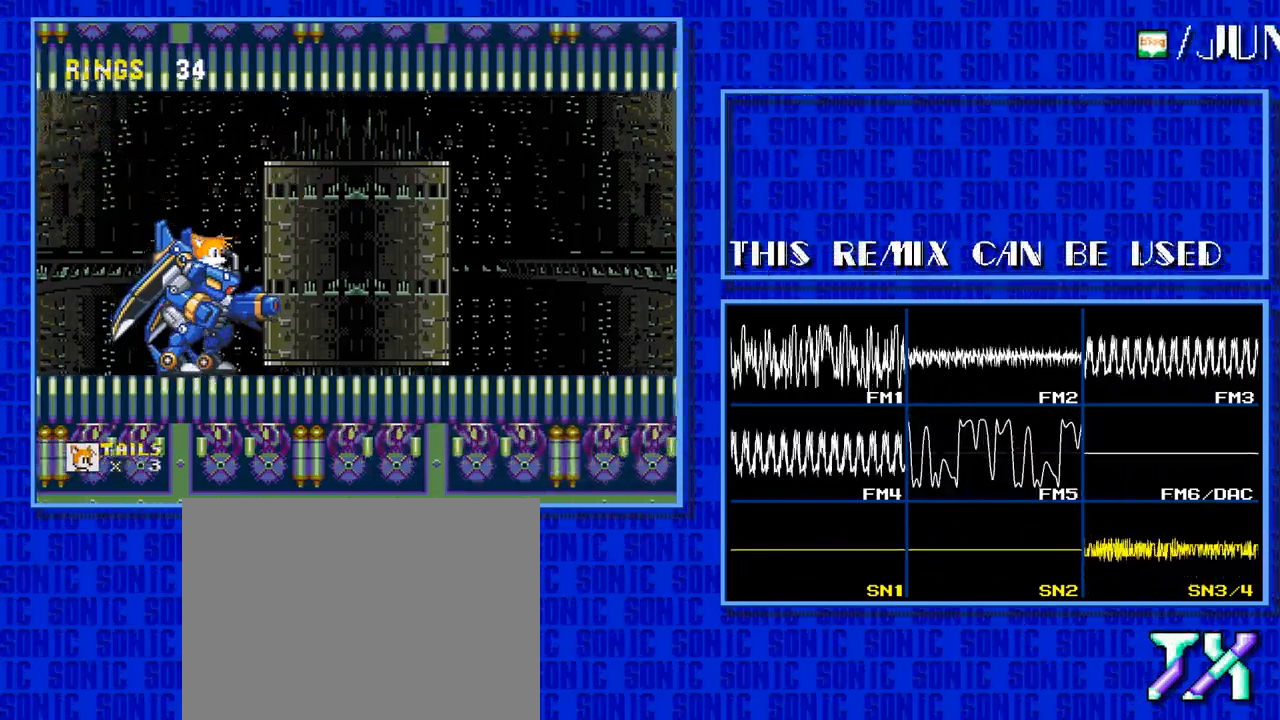
{"buttons": ["DPAD_RIGHT"], "events": []}
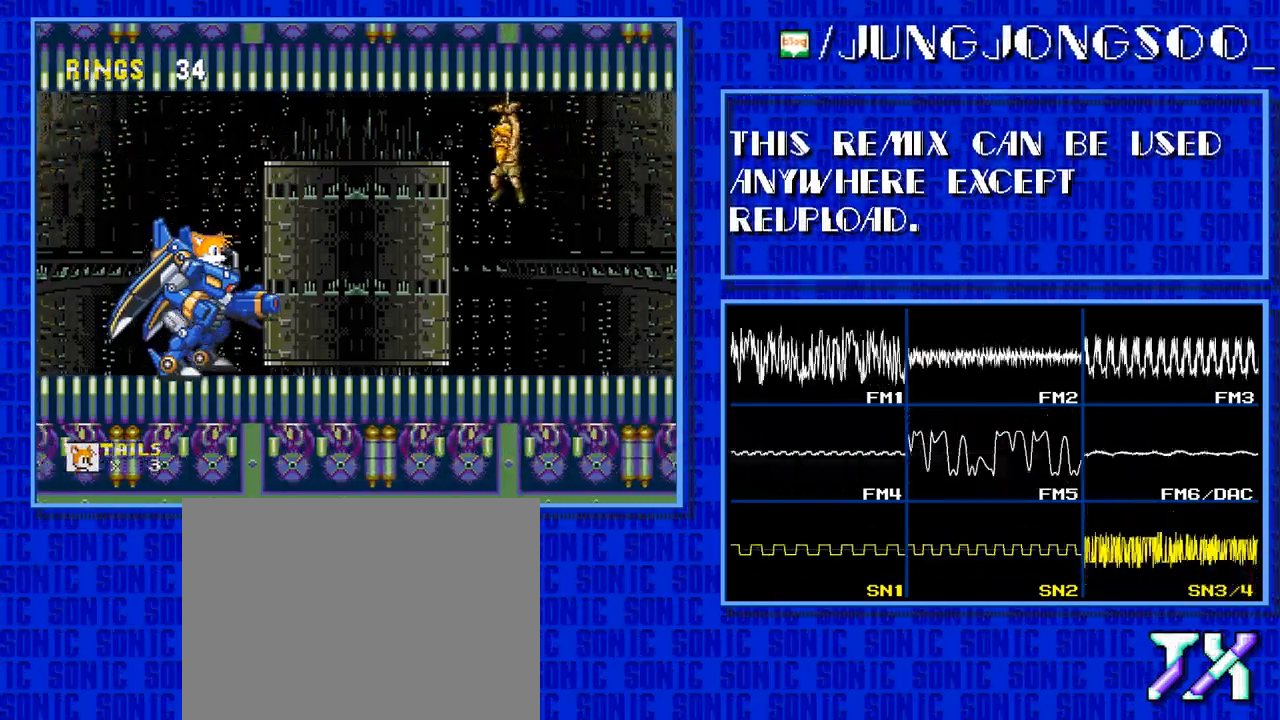
{"buttons": ["DPAD_RIGHT"], "events": []}
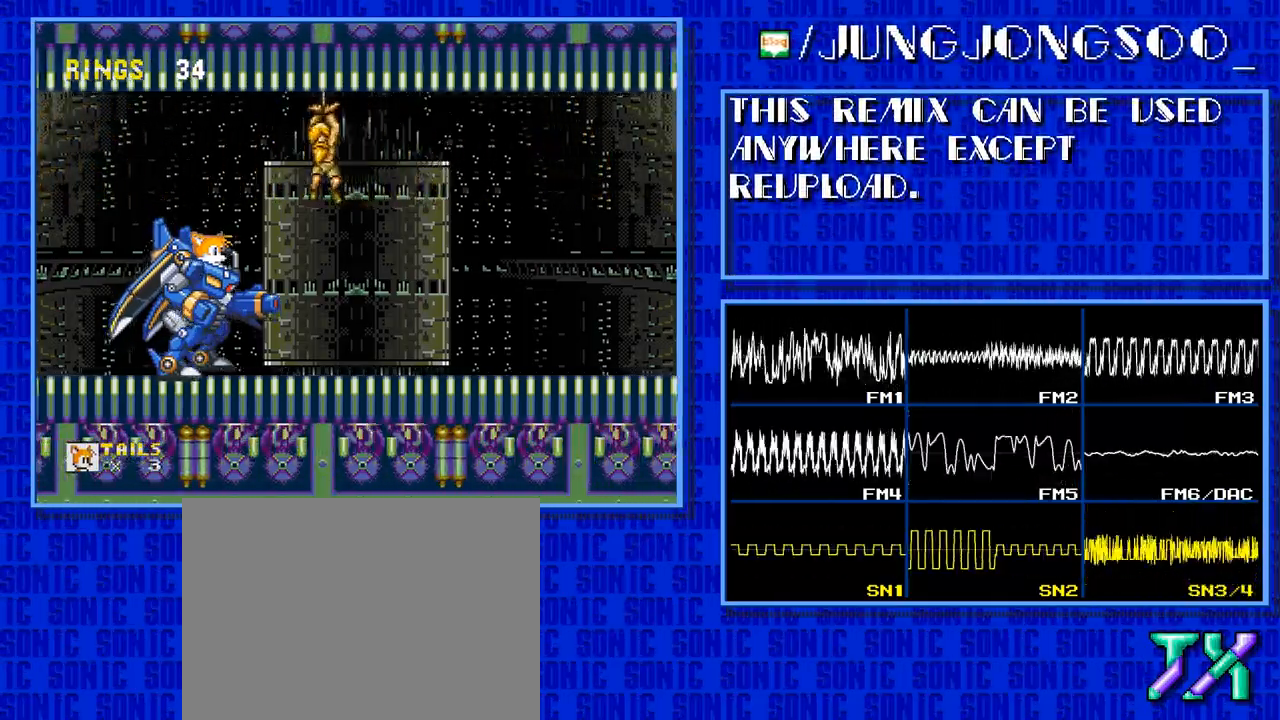
{"buttons": ["DPAD_RIGHT"], "events": []}
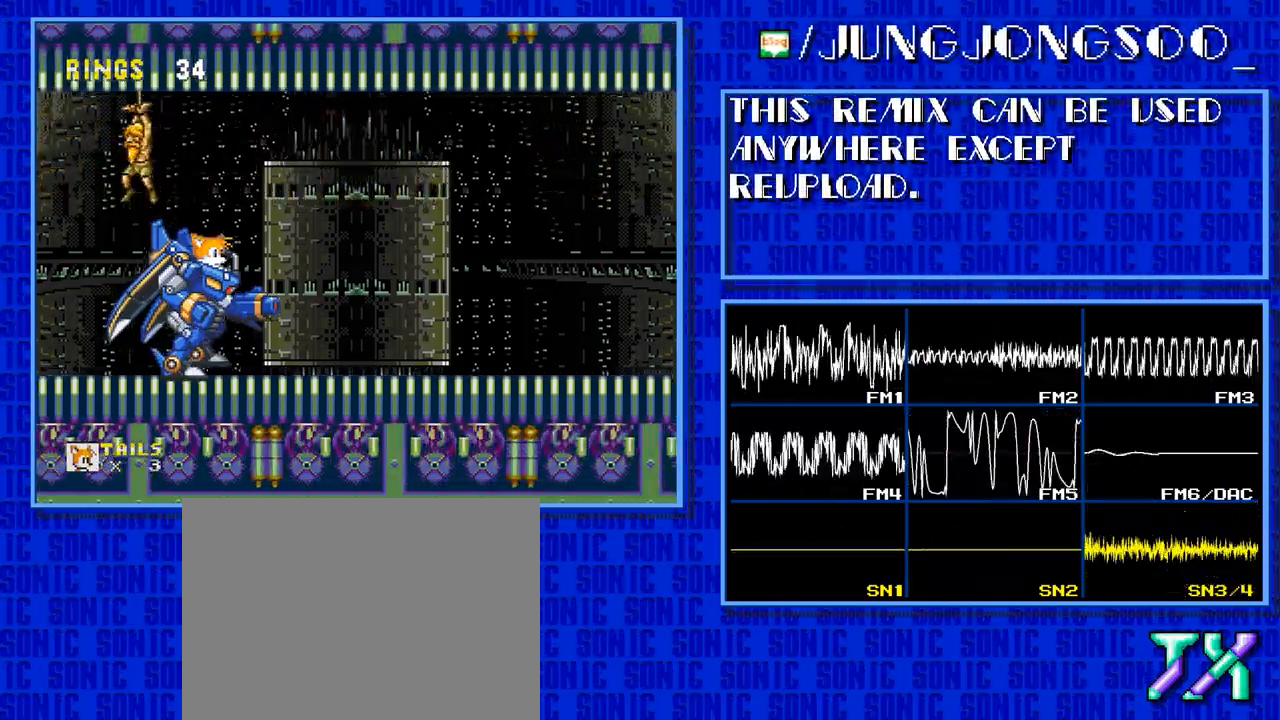
{"buttons": ["DPAD_RIGHT"], "events": []}